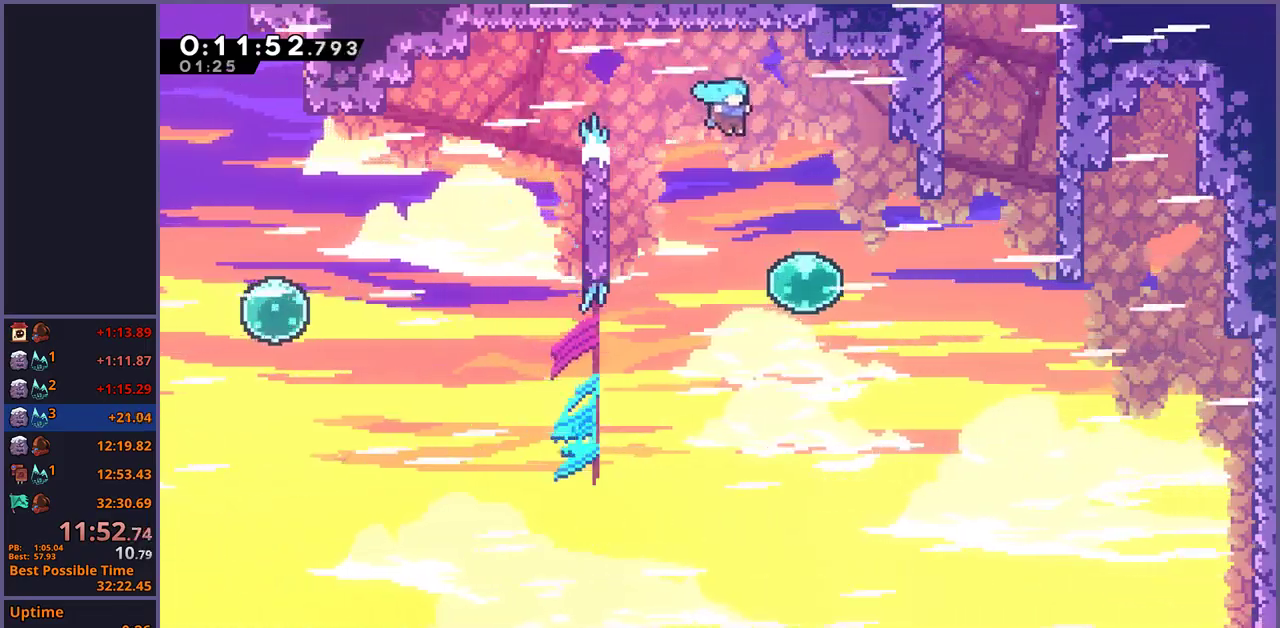
Gameplay with a controller (PlayStation layout); each line is a JSON object with the inputs held at the frame after it. "events" lists button and stick changes between this image and that frame as [ms after this image, input, new state], when the widget could be followed in between. Not read: CROSS.
{"buttons": [], "left_stick": "up-right", "right_stick": "center"}
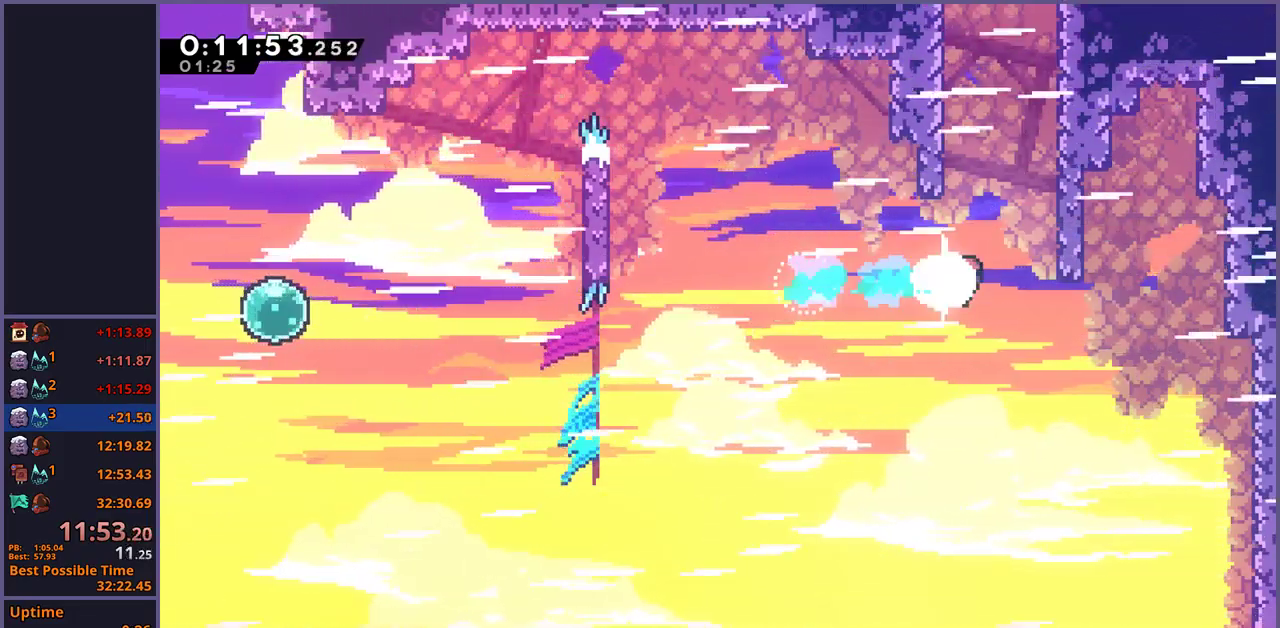
{"buttons": [], "left_stick": "up-left", "right_stick": "center"}
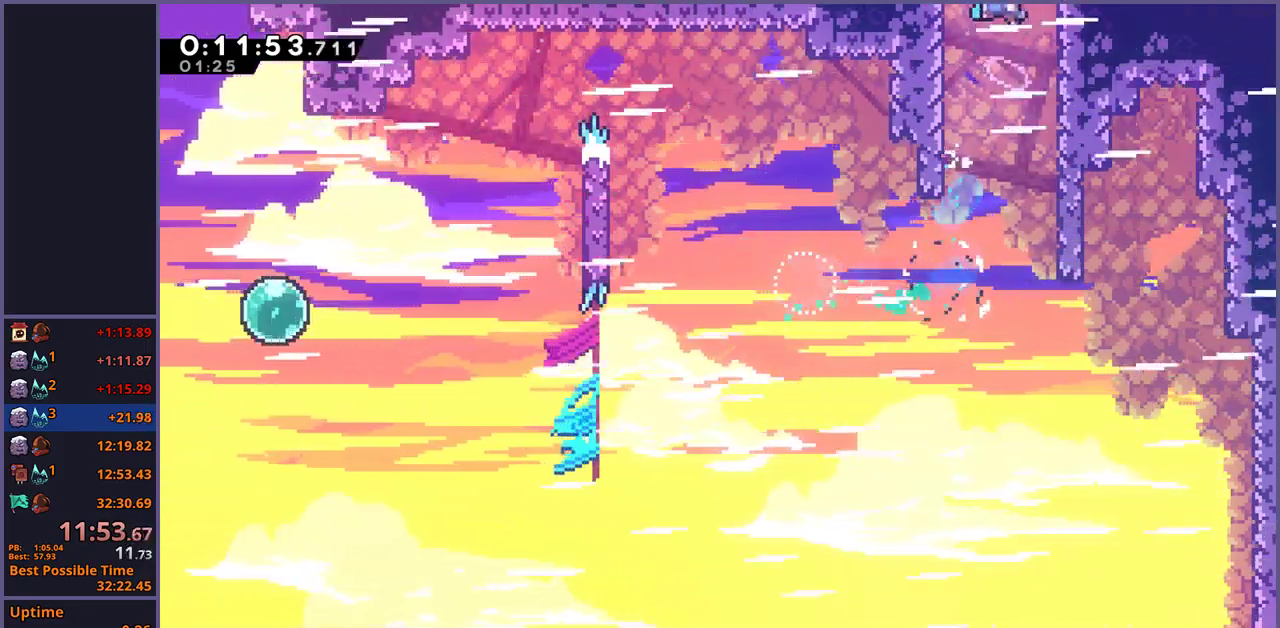
{"buttons": [], "left_stick": "center", "right_stick": "center", "events": [[350, "left_stick", "center"]]}
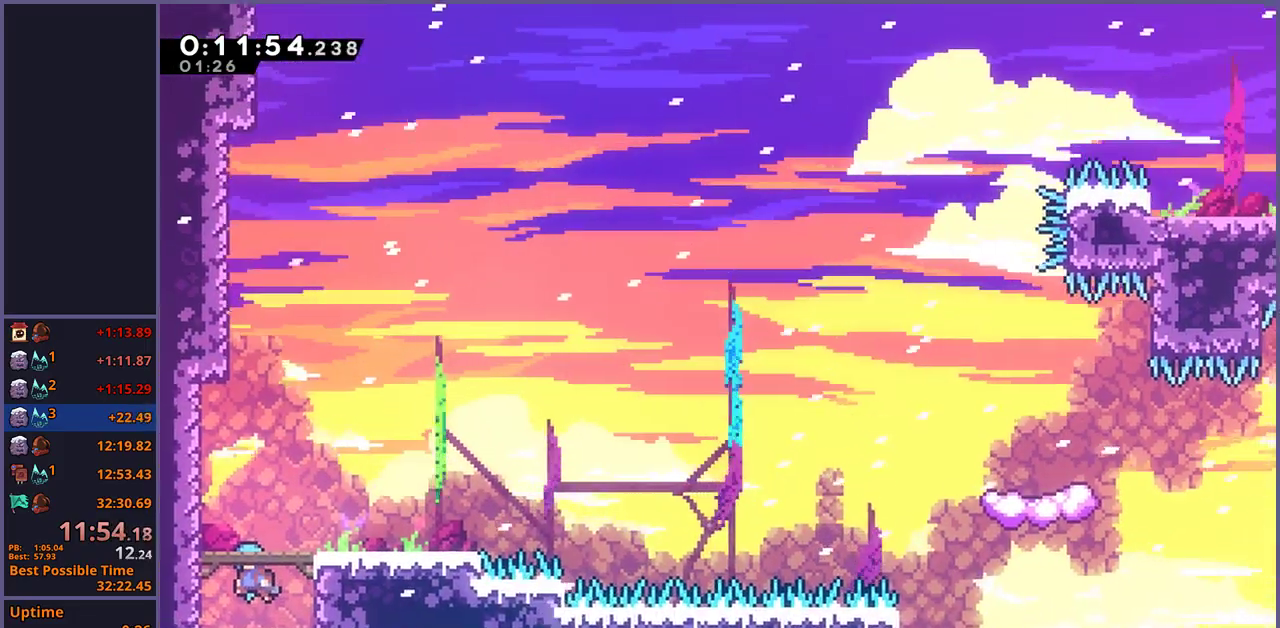
{"buttons": ["R1"], "left_stick": "down-right", "right_stick": "center", "events": [[350, "left_stick", "down-right"], [417, "R1", "down"]]}
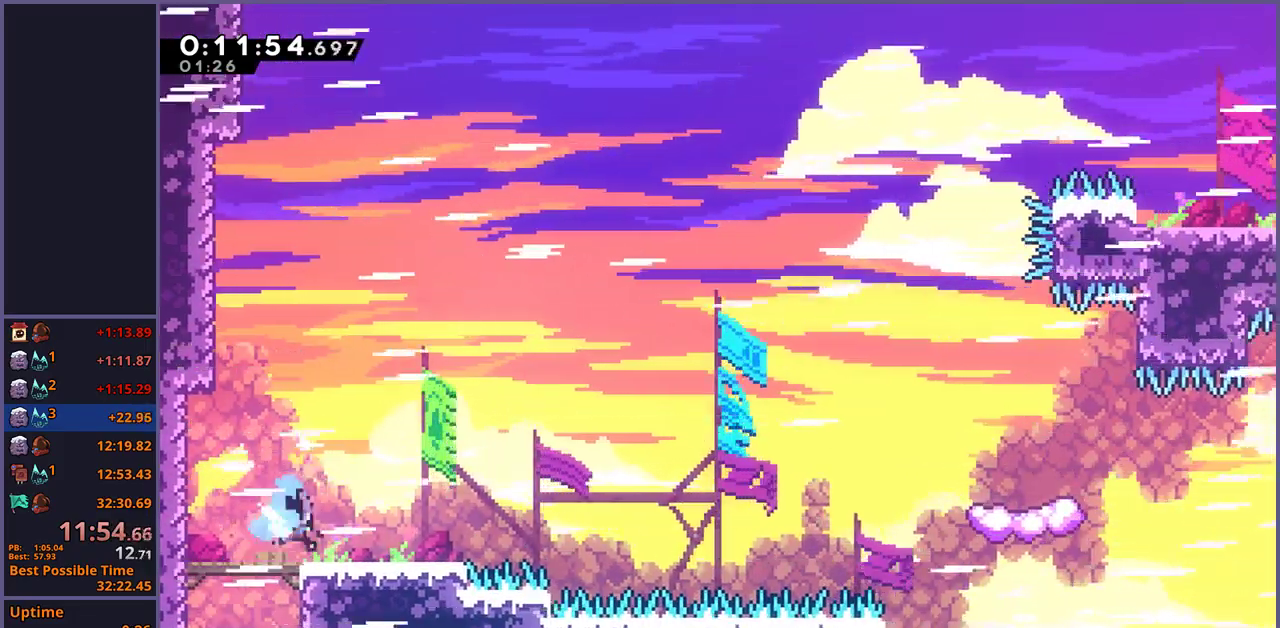
{"buttons": ["R1"], "left_stick": "up-right", "right_stick": "center", "events": [[183, "left_stick", "right"], [250, "R1", "up"], [250, "left_stick", "up-right"], [467, "R1", "down"]]}